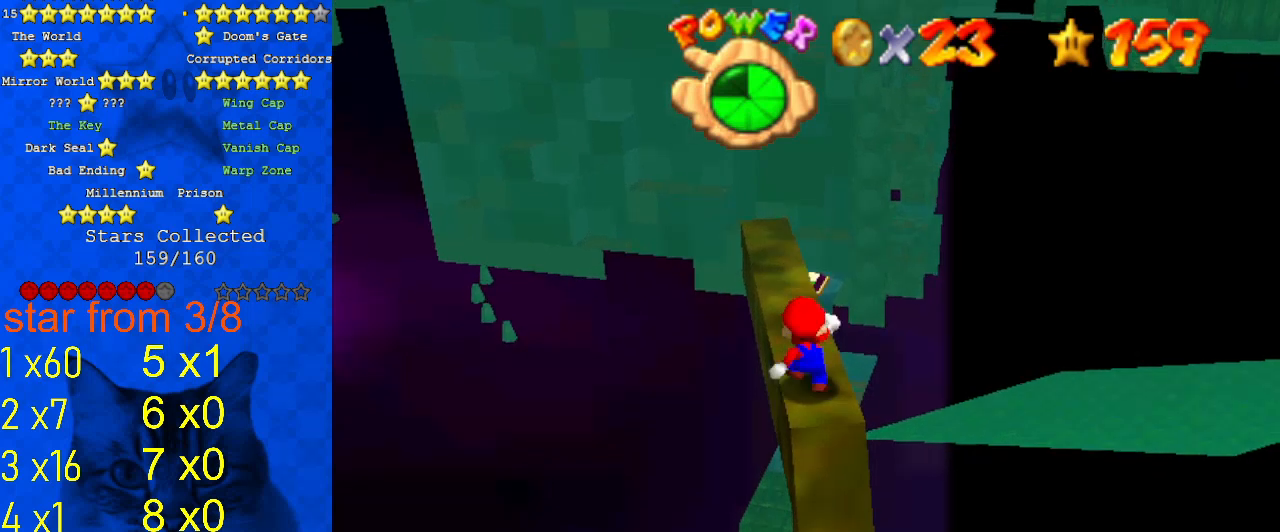
Gameplay with keyboard; each line is a JSON object with the keys held at the frame after it. "events" lists presses ("down") and releases ("up") of "a", "c", "ctrl", "d", "down", "left", "return", "right", "s", "shift", "up", "w", "x" and "y" between this image and that frame as [ms after this image, input, new state], when the widget could be followed in between. No other keys are recorded. Mouse input is not recorded.
{"keys": [], "events": []}
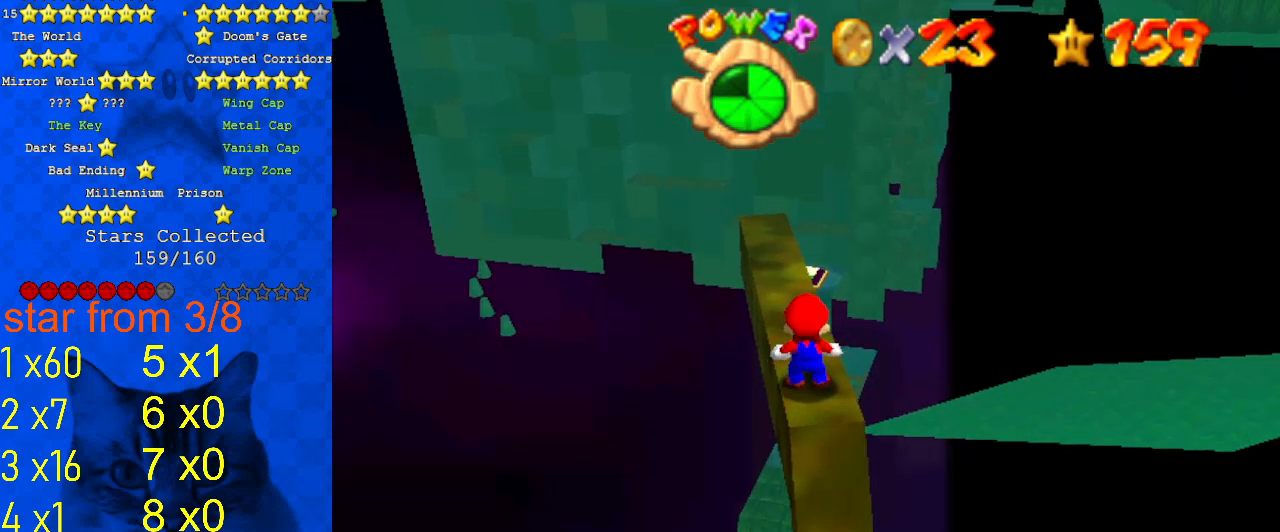
{"keys": [], "events": []}
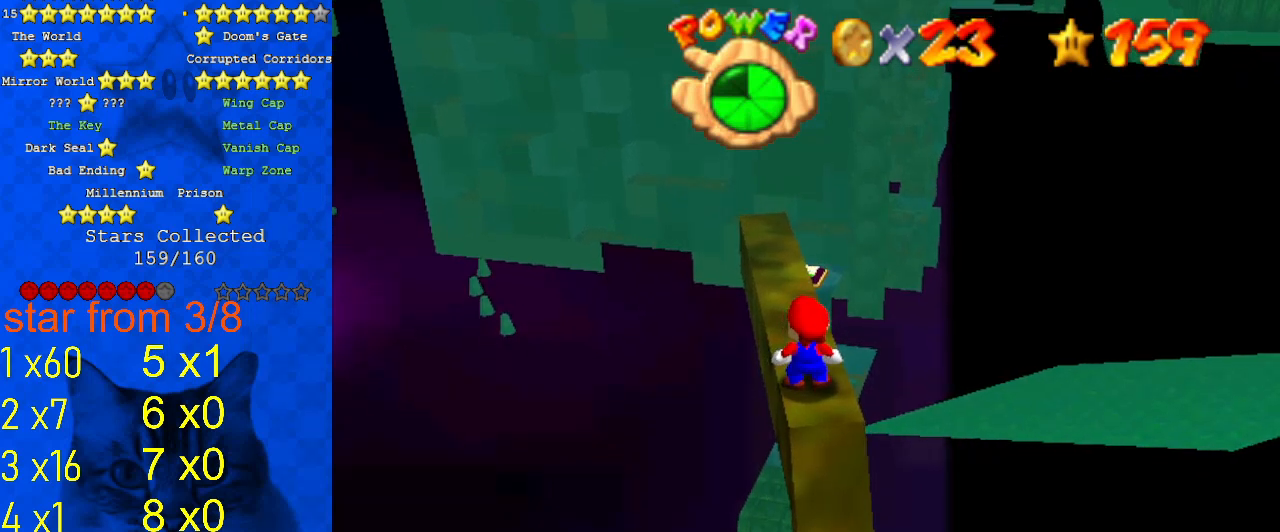
{"keys": [], "events": []}
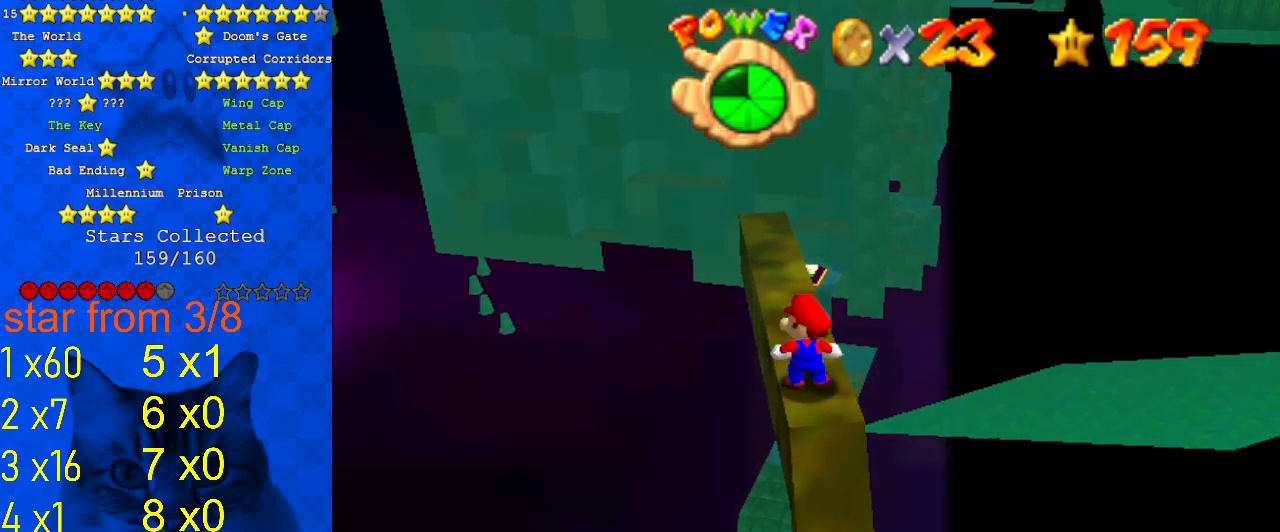
{"keys": [], "events": []}
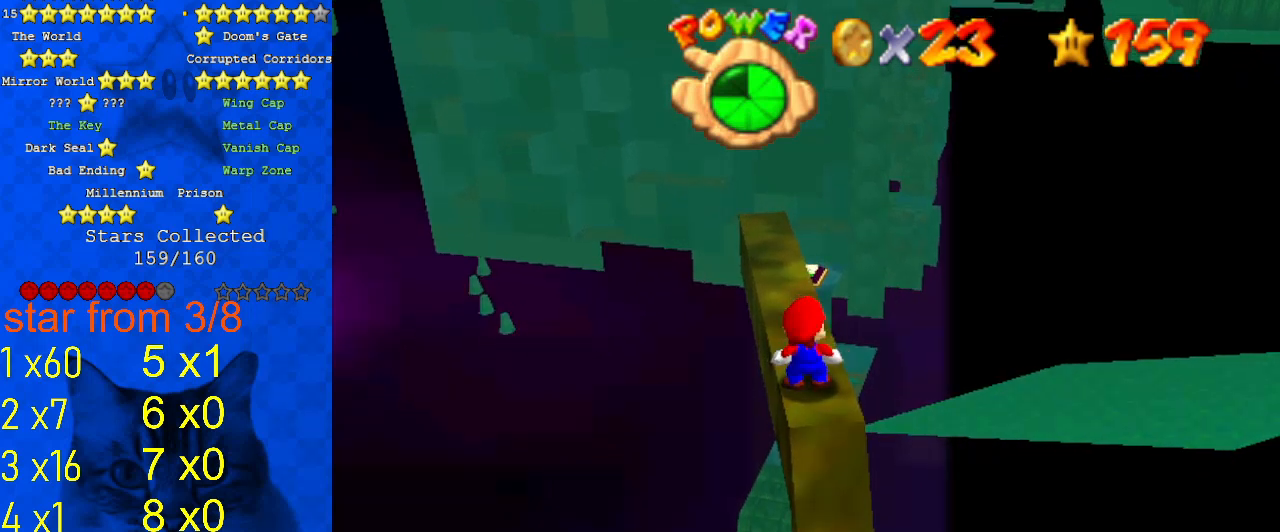
{"keys": [], "events": [[100, "a", "down"], [200, "a", "up"]]}
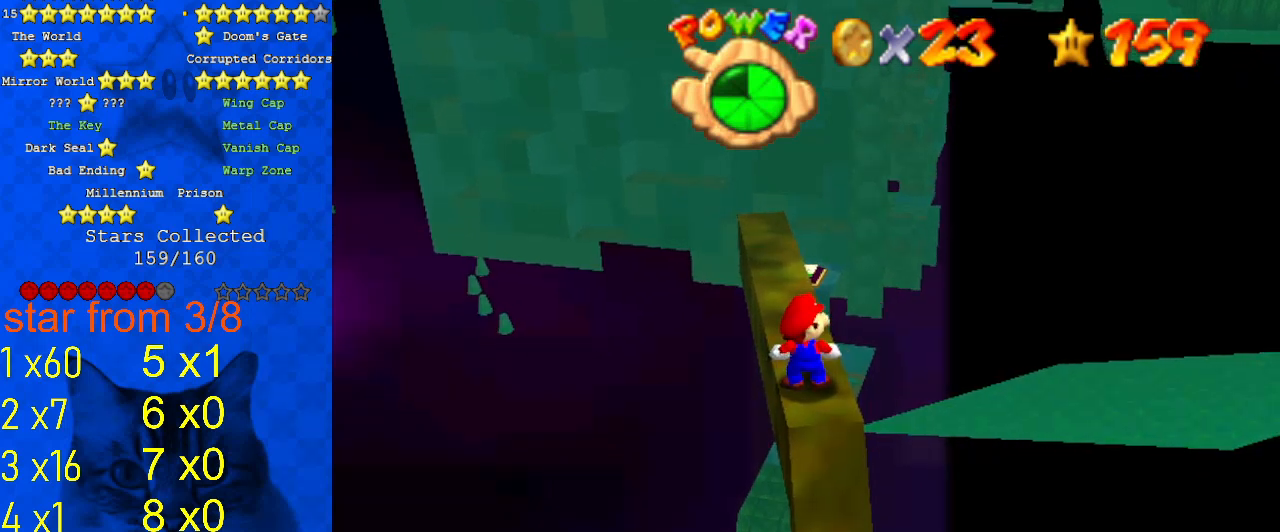
{"keys": [], "events": []}
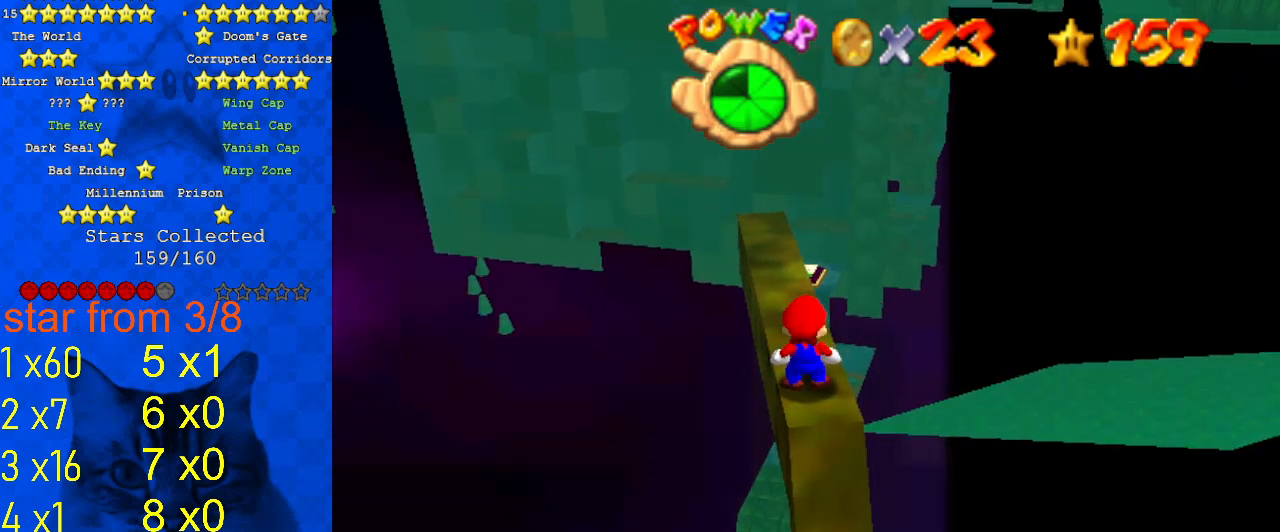
{"keys": [], "events": []}
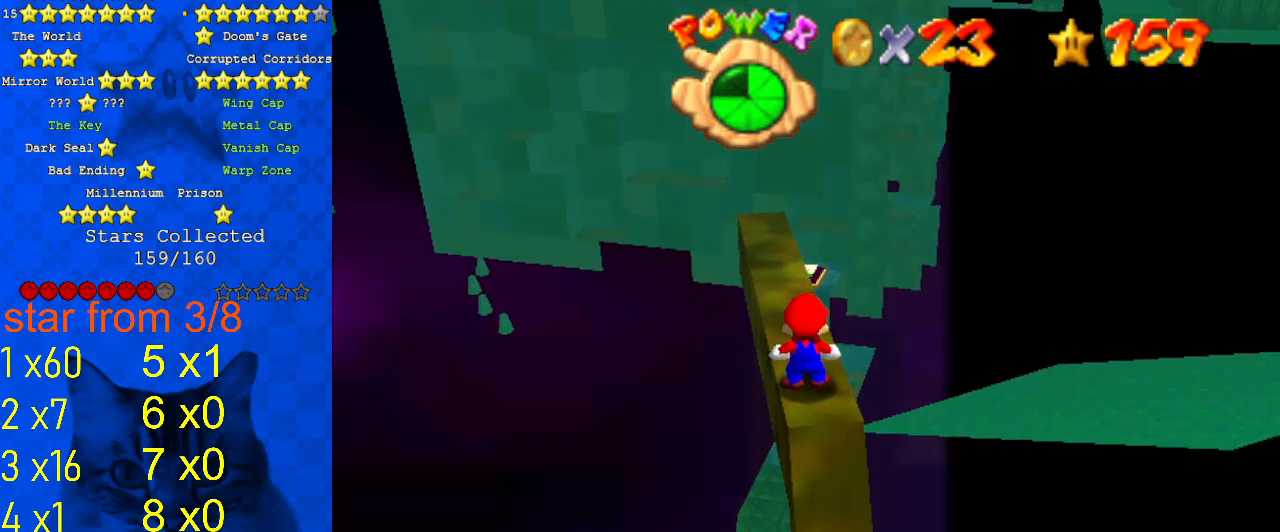
{"keys": [], "events": [[200, "return", "down"], [233, "return", "up"]]}
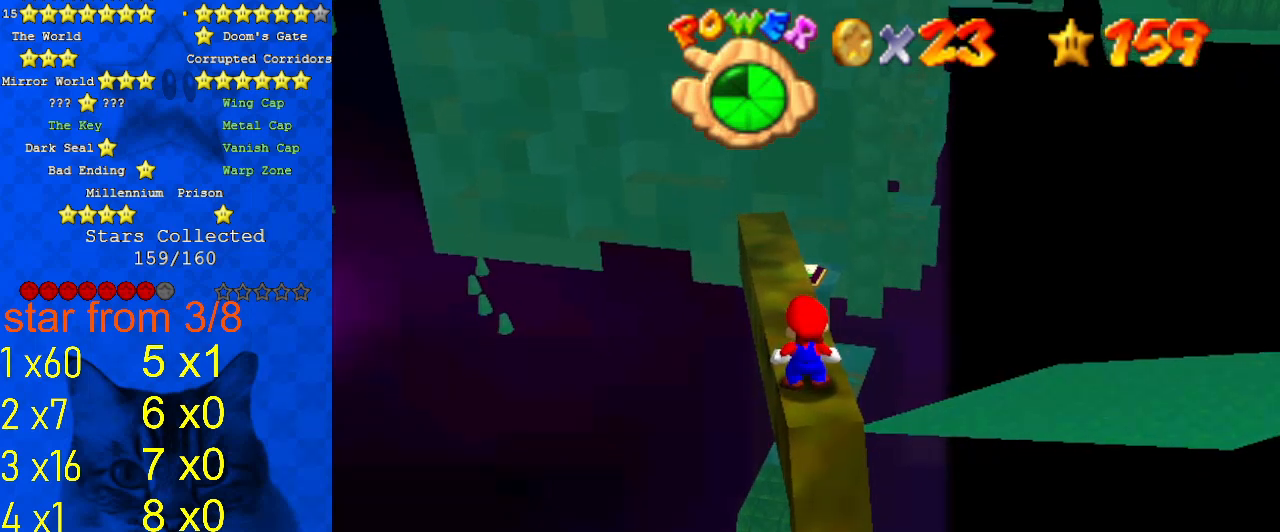
{"keys": [], "events": []}
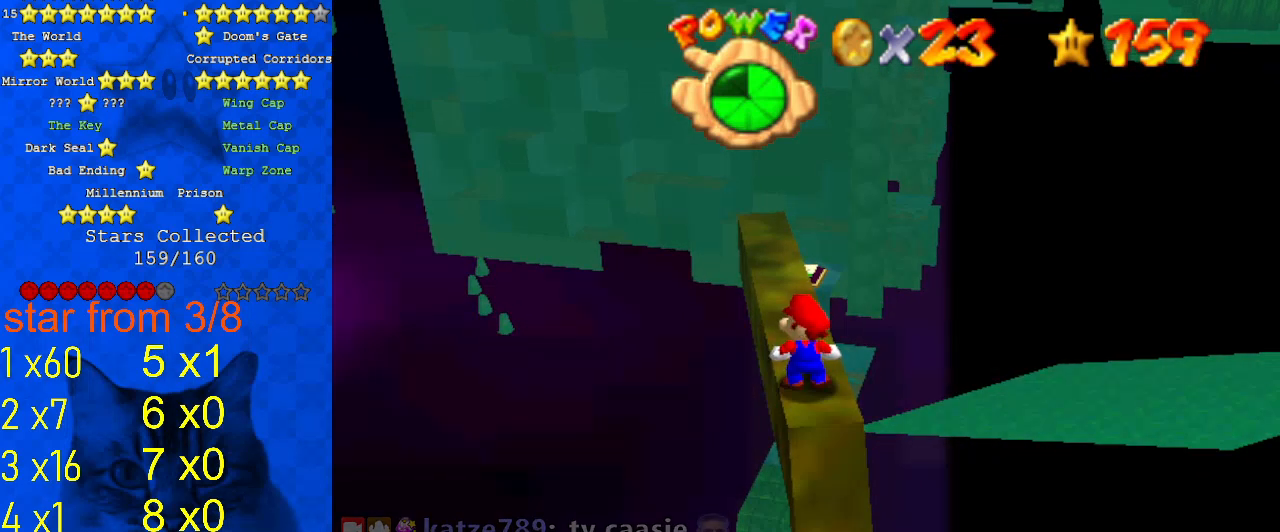
{"keys": [], "events": []}
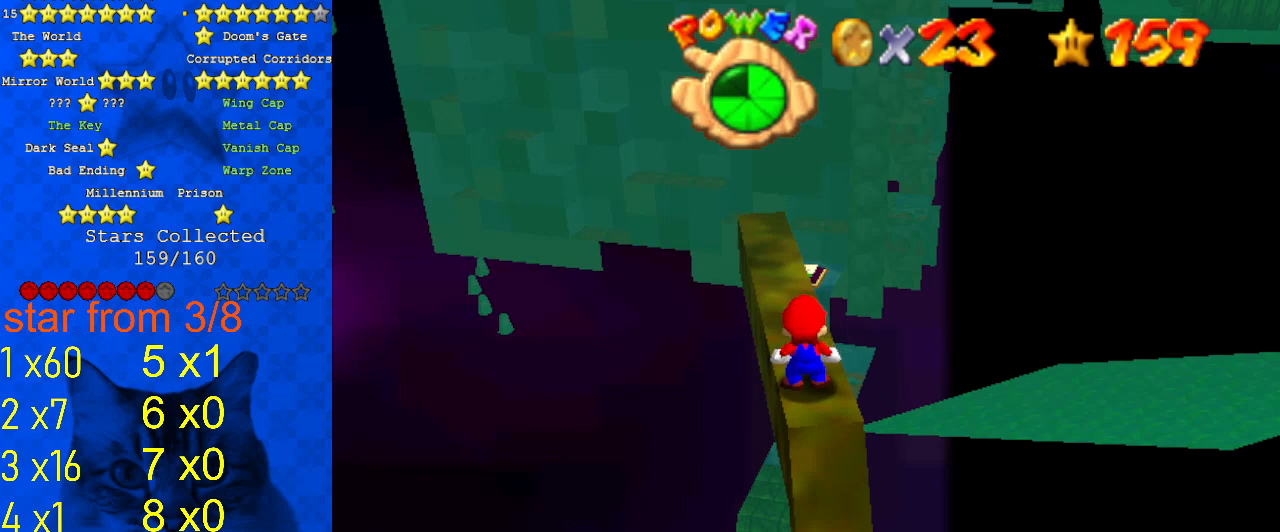
{"keys": [], "events": []}
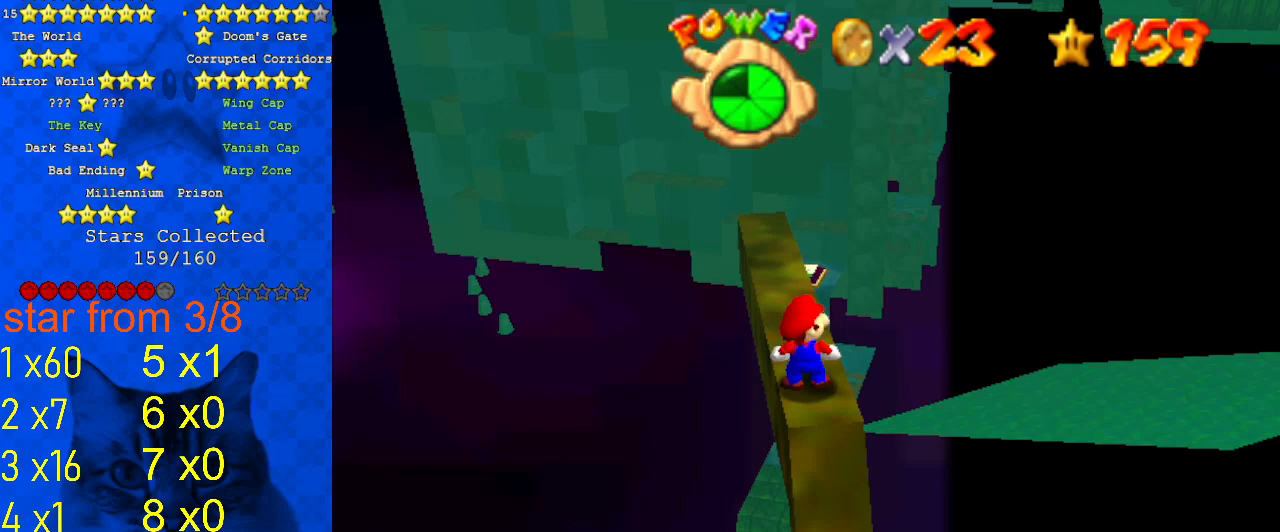
{"keys": [], "events": []}
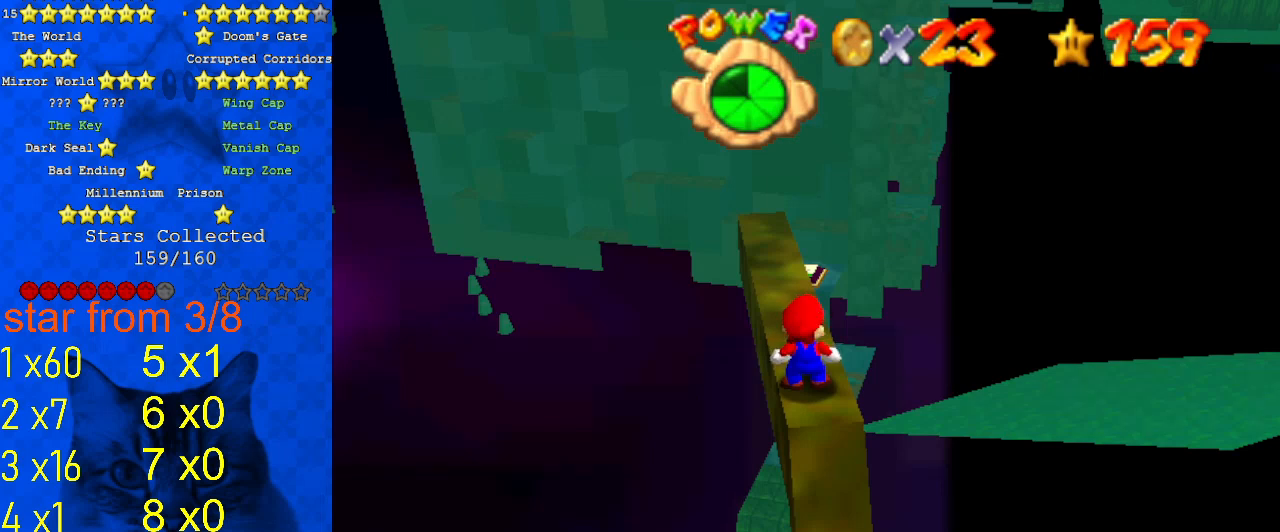
{"keys": [], "events": []}
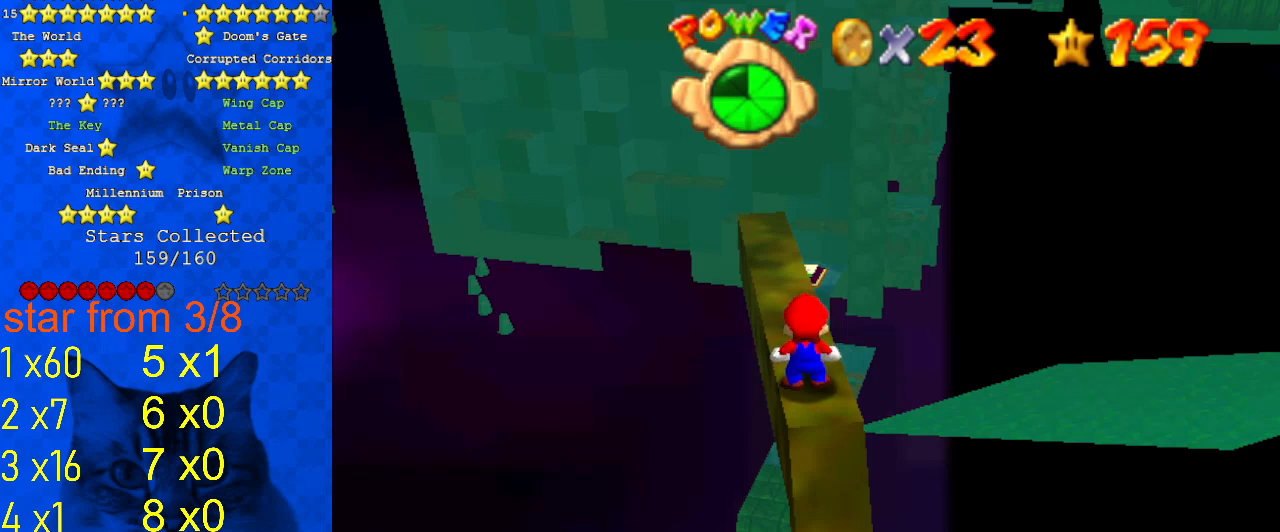
{"keys": [], "events": [[167, "c", "down"], [267, "c", "up"]]}
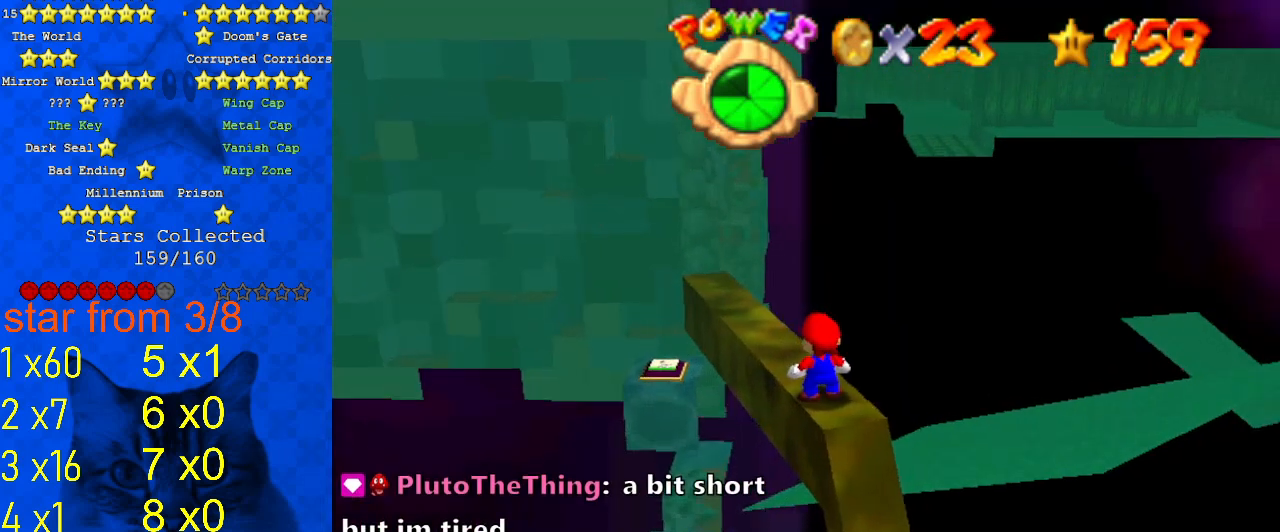
{"keys": [], "events": []}
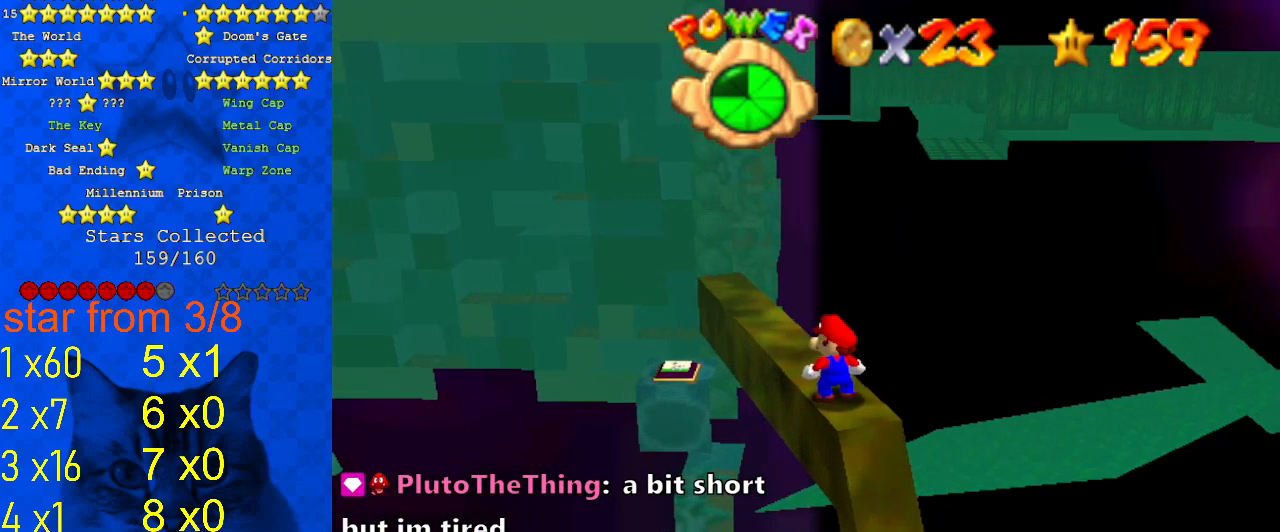
{"keys": [], "events": [[333, "up", "down"], [500, "up", "up"]]}
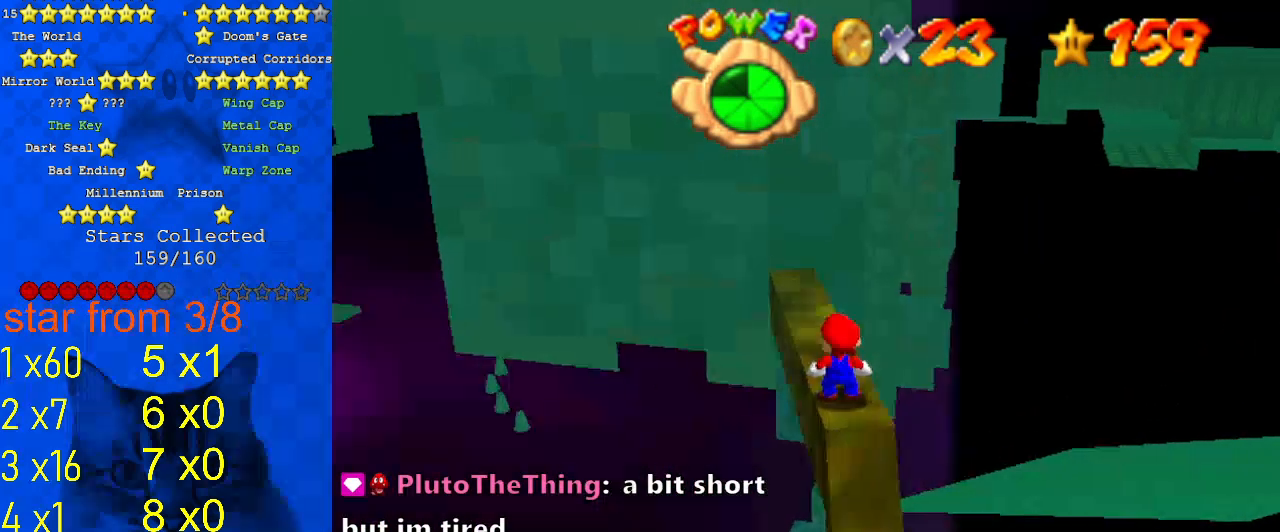
{"keys": ["d"], "events": [[433, "d", "down"]]}
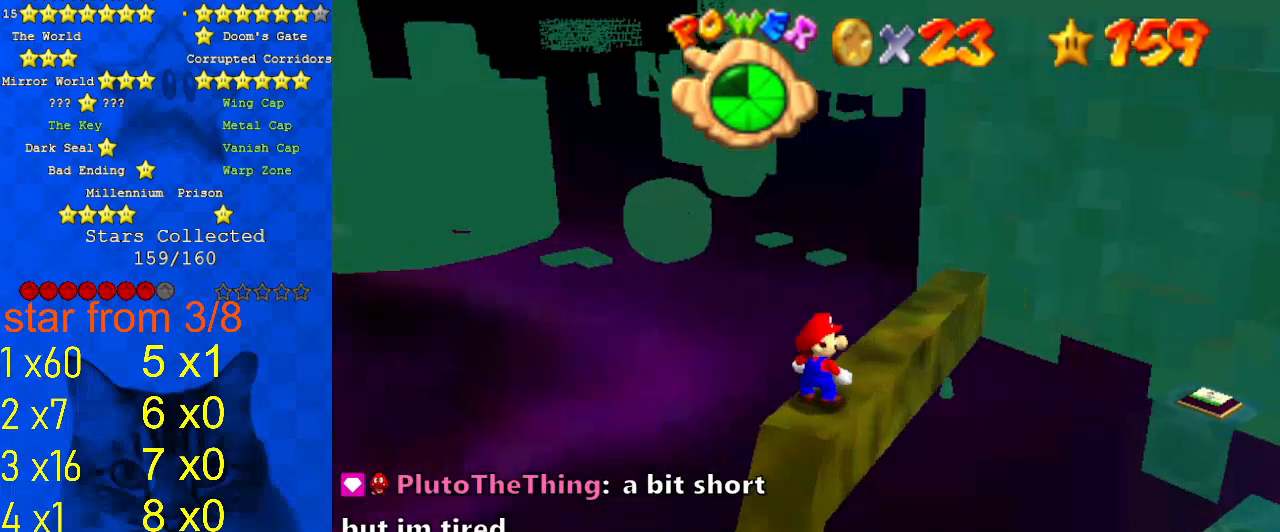
{"keys": [], "events": [[67, "d", "up"], [200, "a", "down"], [300, "a", "up"]]}
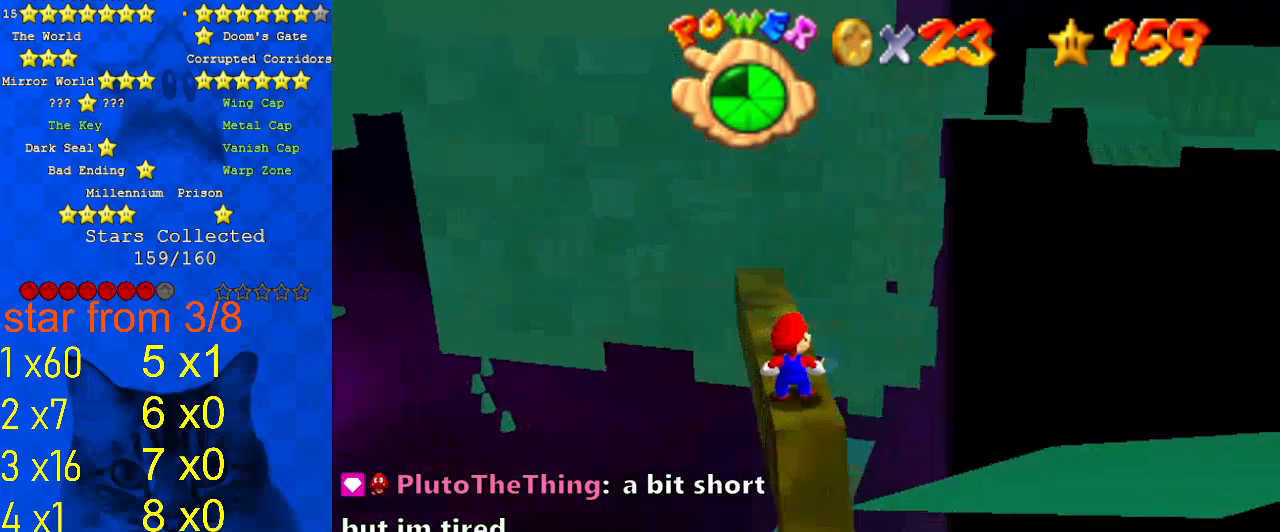
{"keys": [], "events": [[333, "up", "down"], [400, "up", "up"]]}
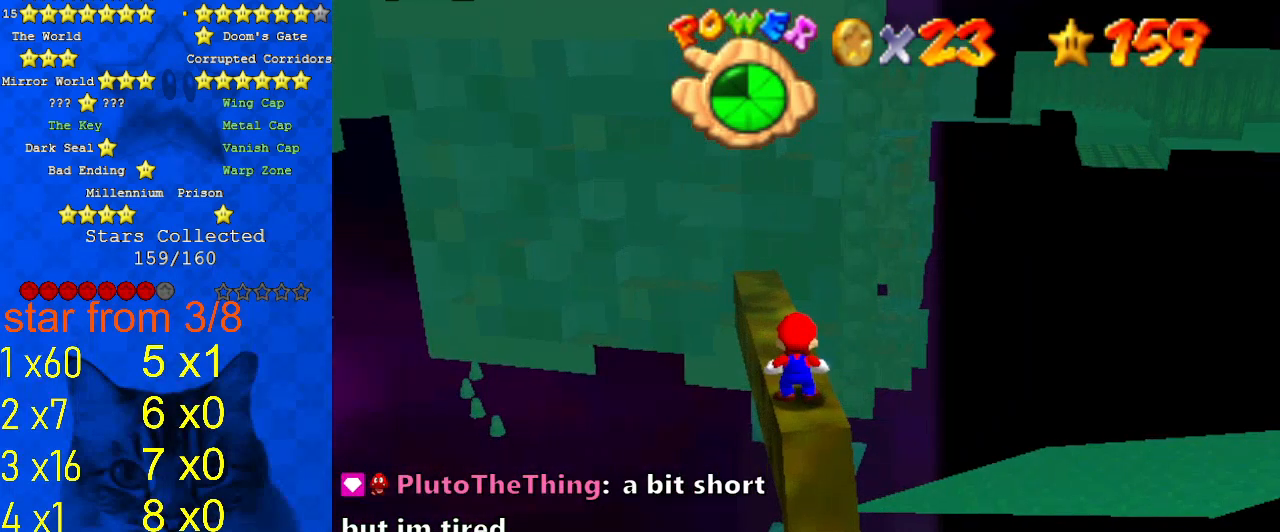
{"keys": [], "events": [[233, "up", "down"], [367, "up", "up"]]}
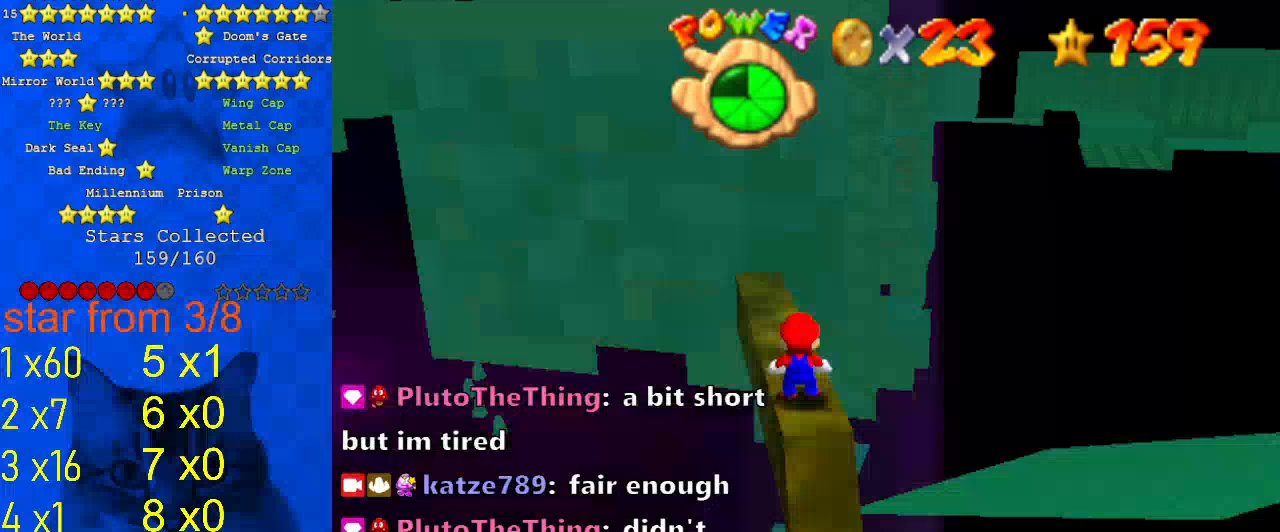
{"keys": [], "events": []}
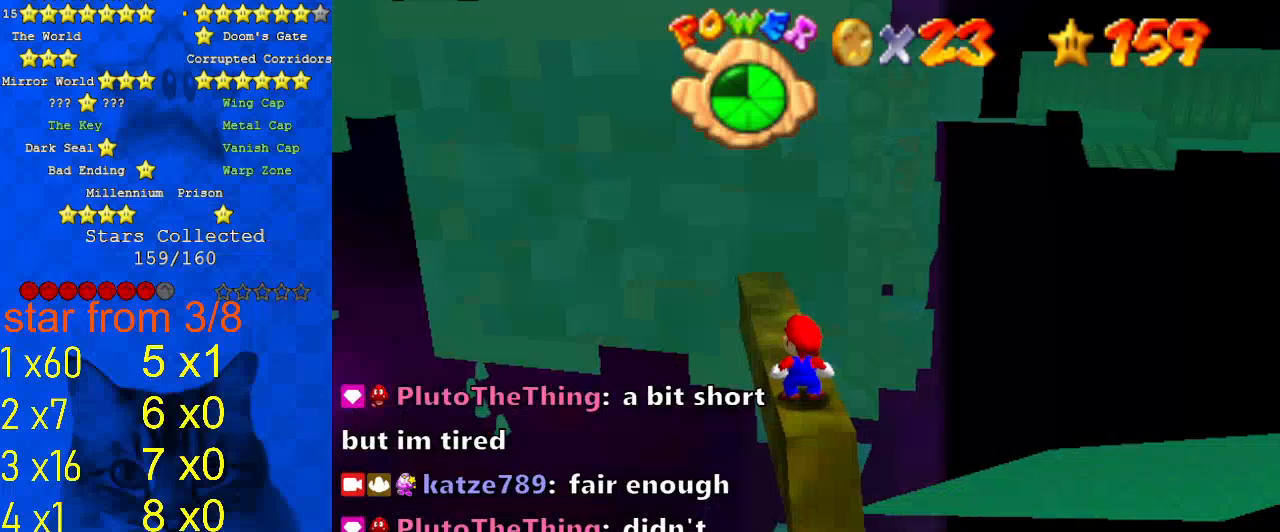
{"keys": [], "events": []}
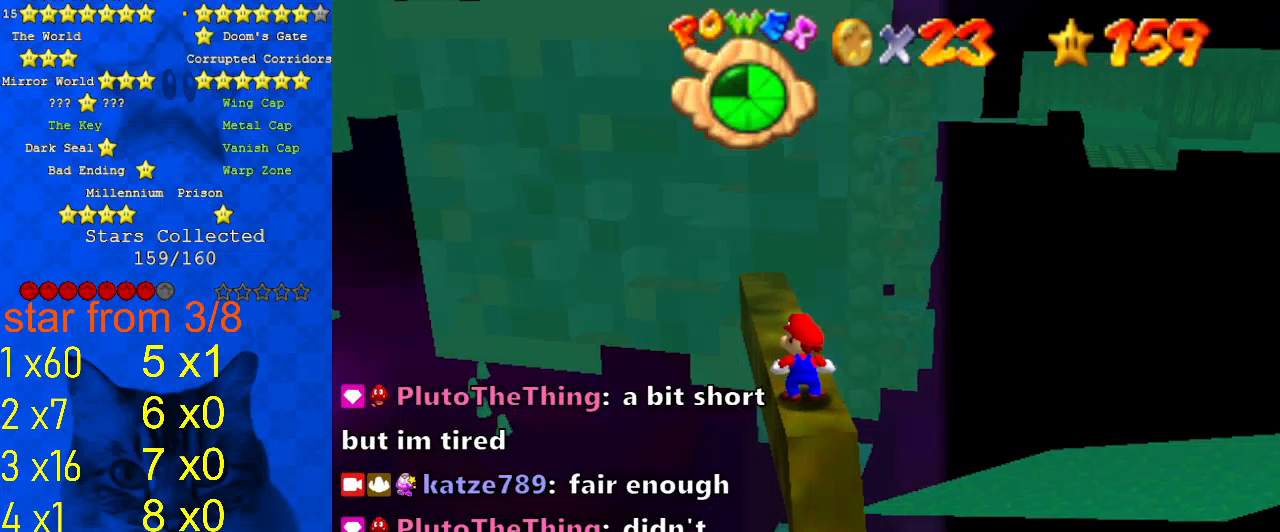
{"keys": [], "events": [[200, "c", "down"], [233, "s", "down"], [267, "c", "up"], [333, "s", "up"]]}
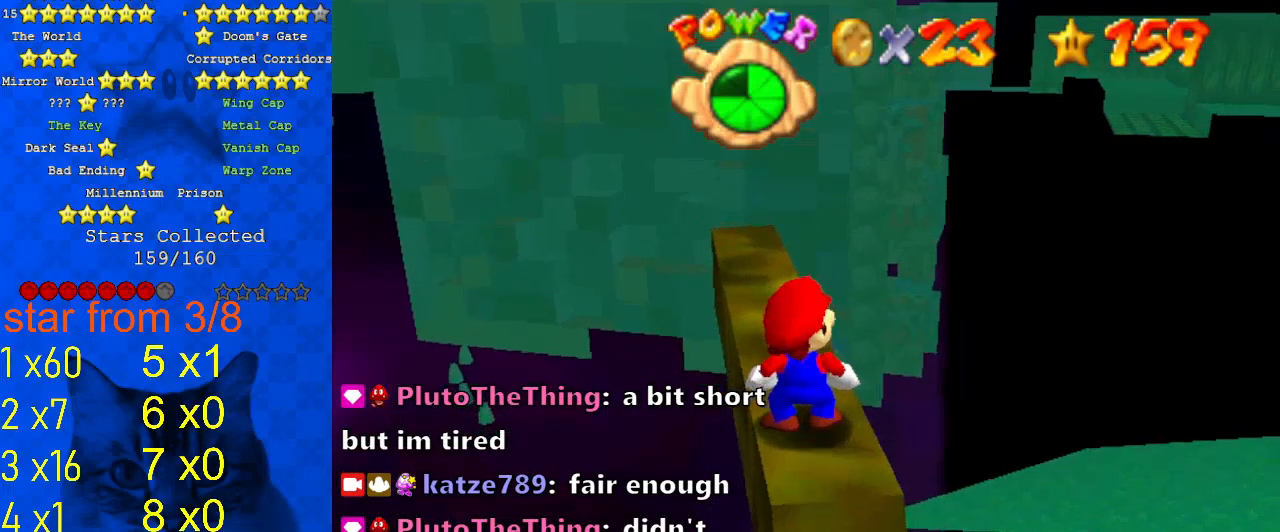
{"keys": ["up"], "events": [[100, "left", "down"], [167, "left", "up"], [400, "up", "down"]]}
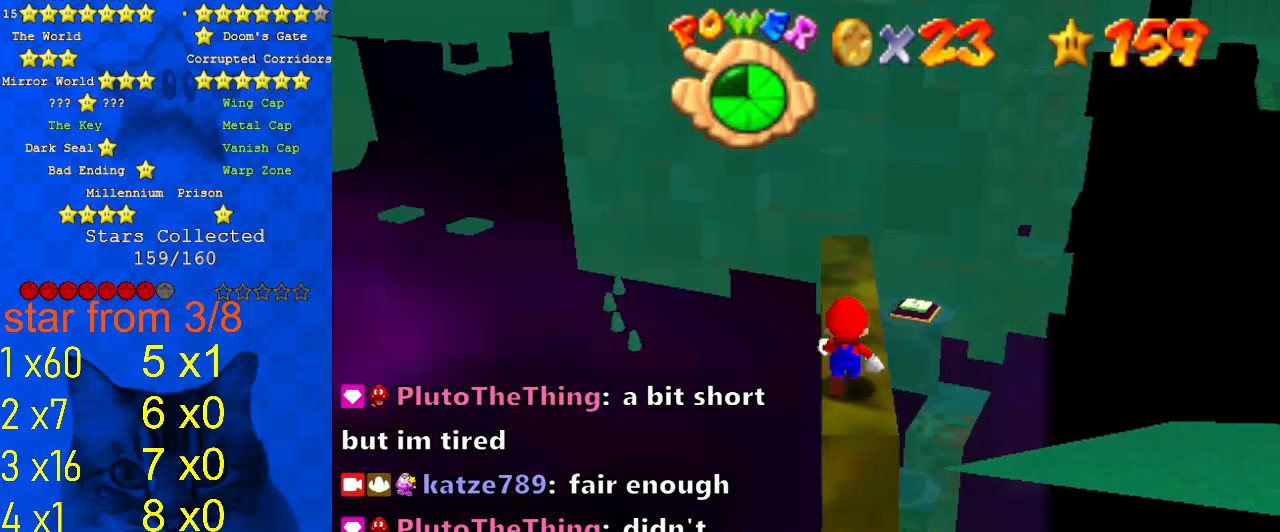
{"keys": [], "events": [[33, "up", "up"]]}
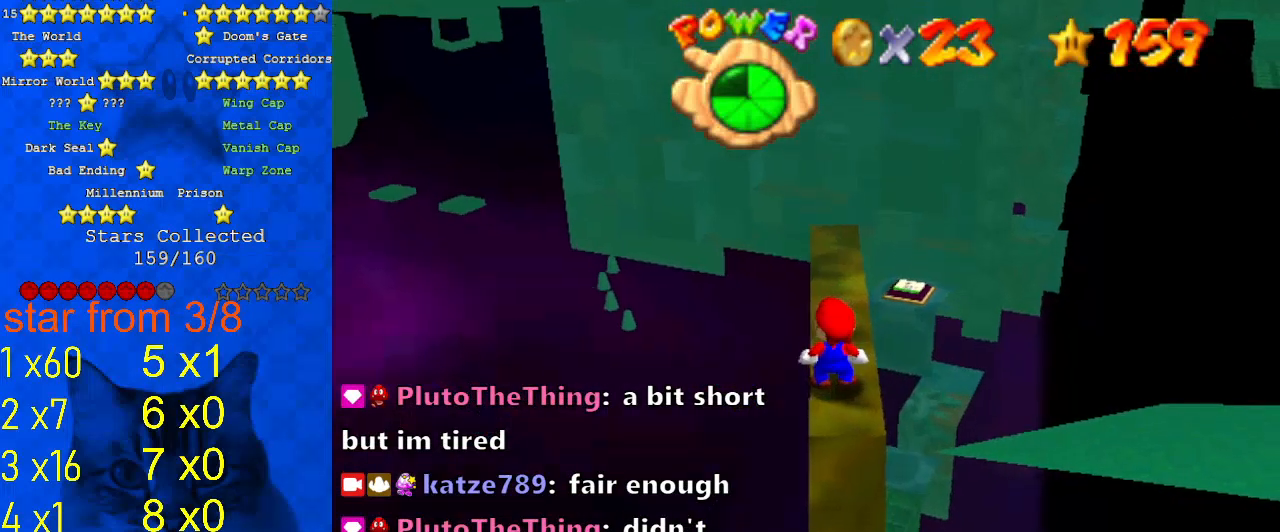
{"keys": [], "events": [[67, "up", "down"], [267, "shift", "down"], [400, "shift", "up"], [500, "up", "up"]]}
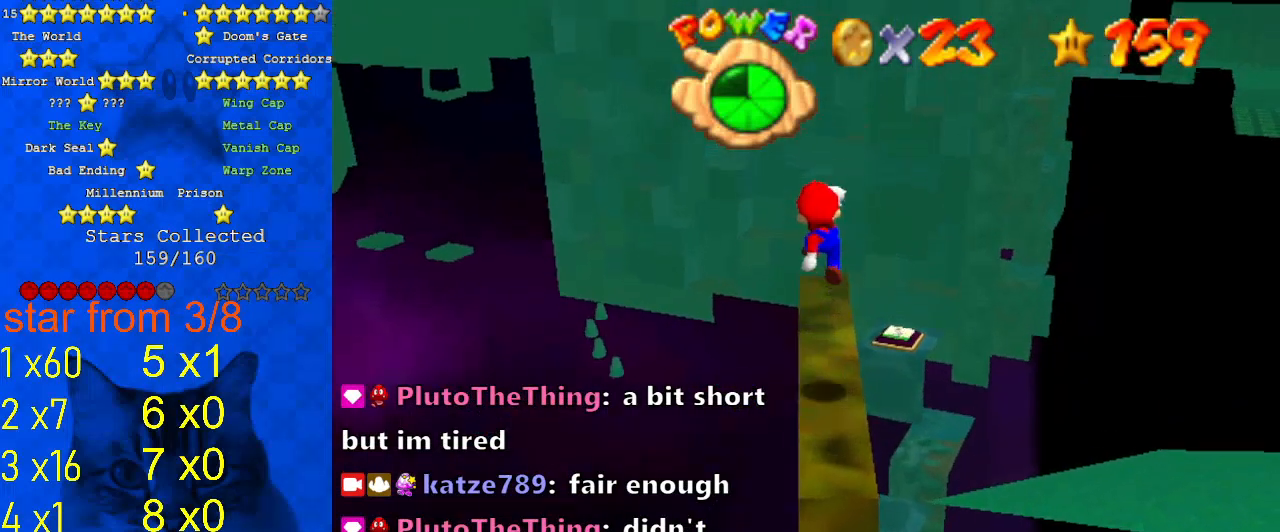
{"keys": [], "events": []}
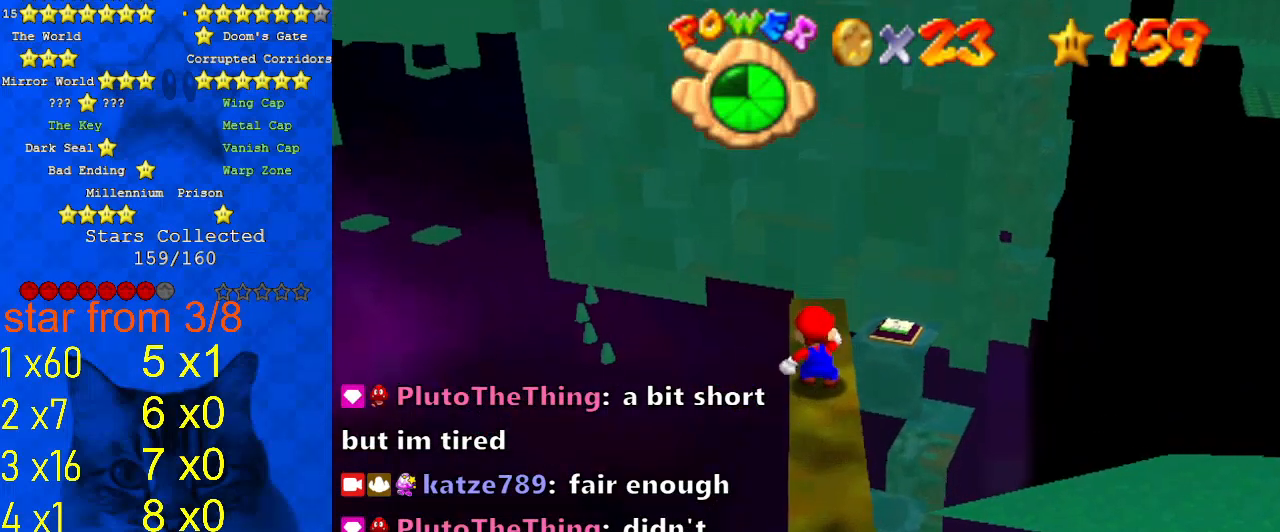
{"keys": ["down"], "events": [[200, "shift", "down"], [233, "down", "down"], [333, "shift", "up"]]}
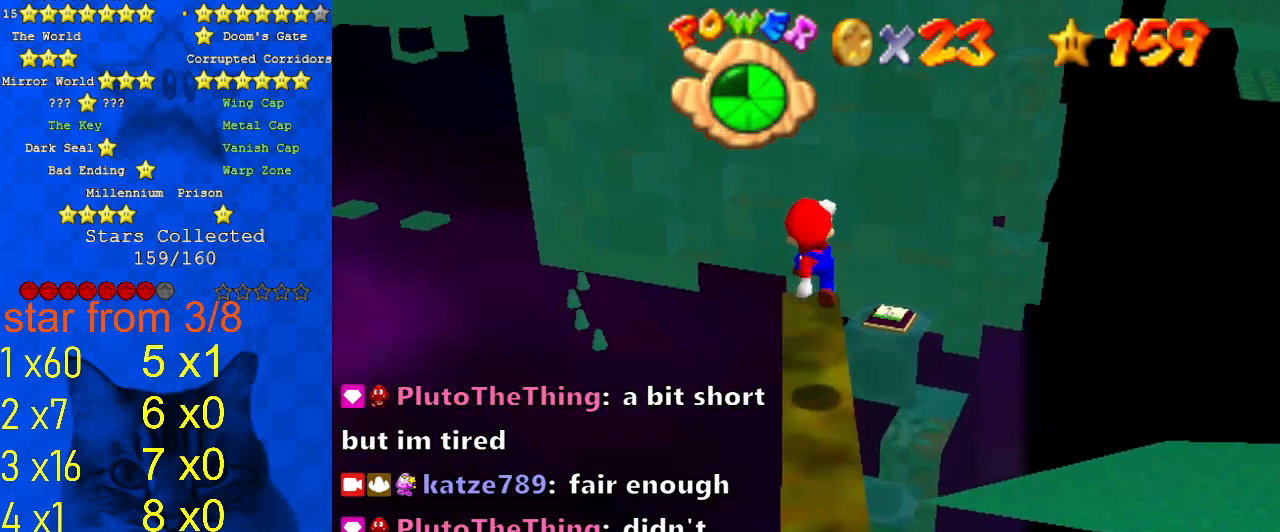
{"keys": [], "events": [[100, "down", "up"]]}
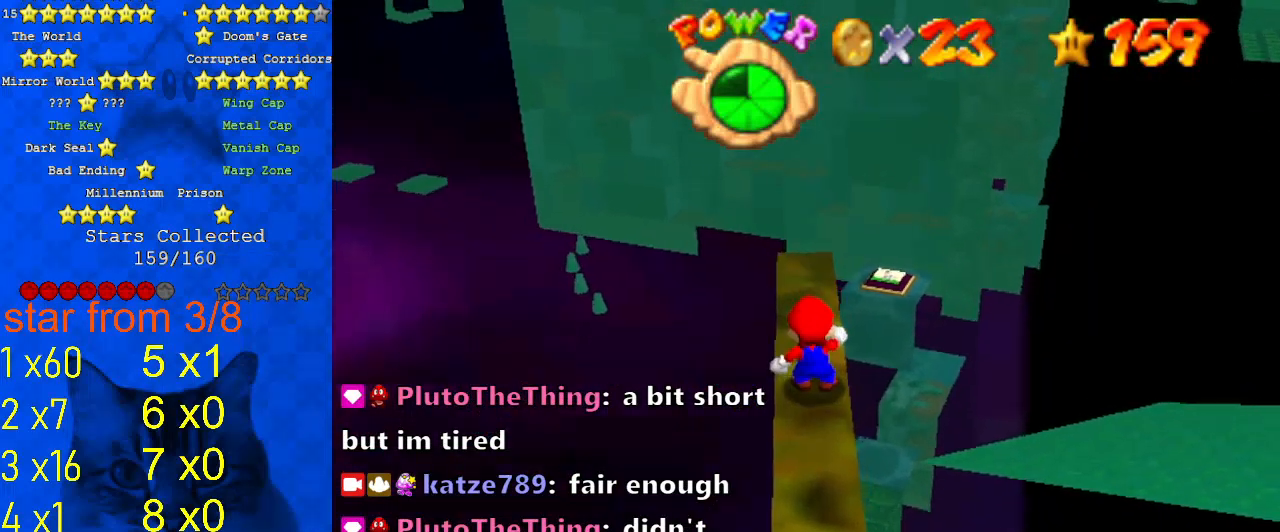
{"keys": ["down"], "events": [[33, "c", "down"], [67, "c", "up"], [500, "down", "down"]]}